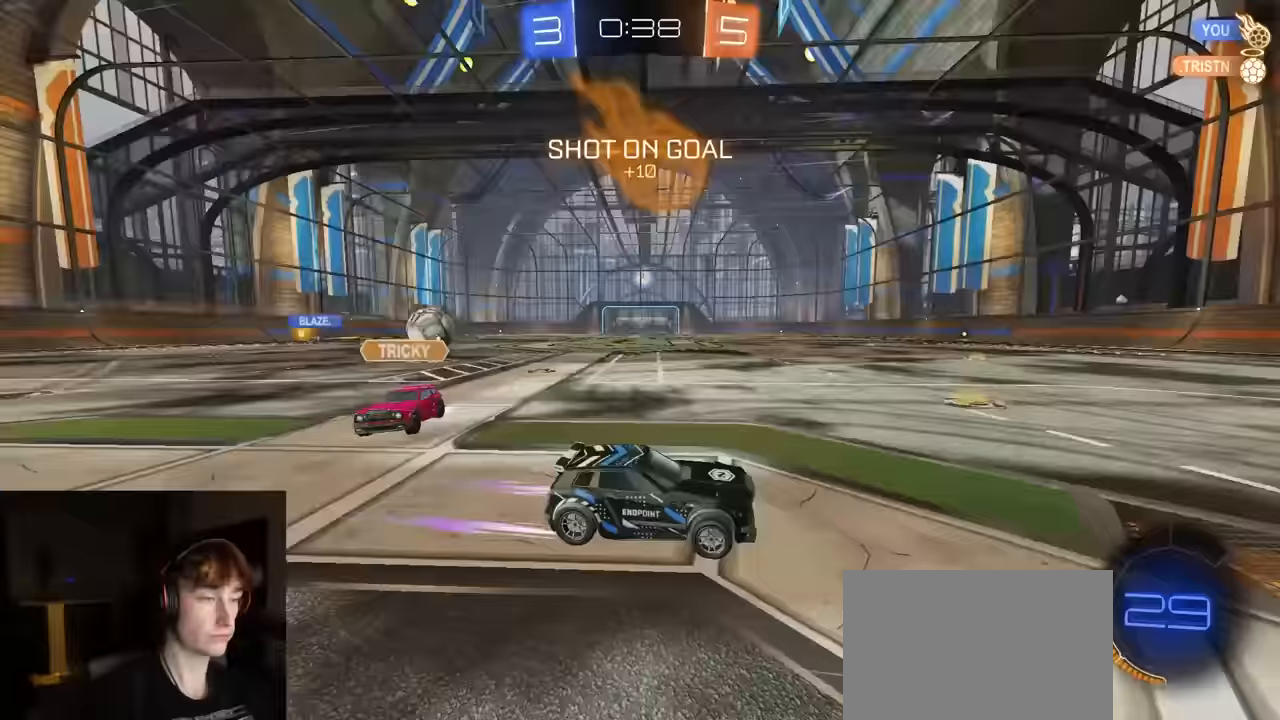
Gameplay with a controller (PlayStation layout); each line is a JSON object with the inputs held at the frame after it. "events" lists button and stick changes between this image and that frame as [ms after this image, input, new state], when the widget could be followed in between.
{"buttons": ["TRIANGLE", "R2"], "left_stick": "center", "right_stick": "center", "events": [[50, "TRIANGLE", "up"], [83, "left_stick", "down-right"], [200, "left_stick", "center"], [250, "R1", "down"], [367, "R1", "up"], [467, "TRIANGLE", "down"]]}
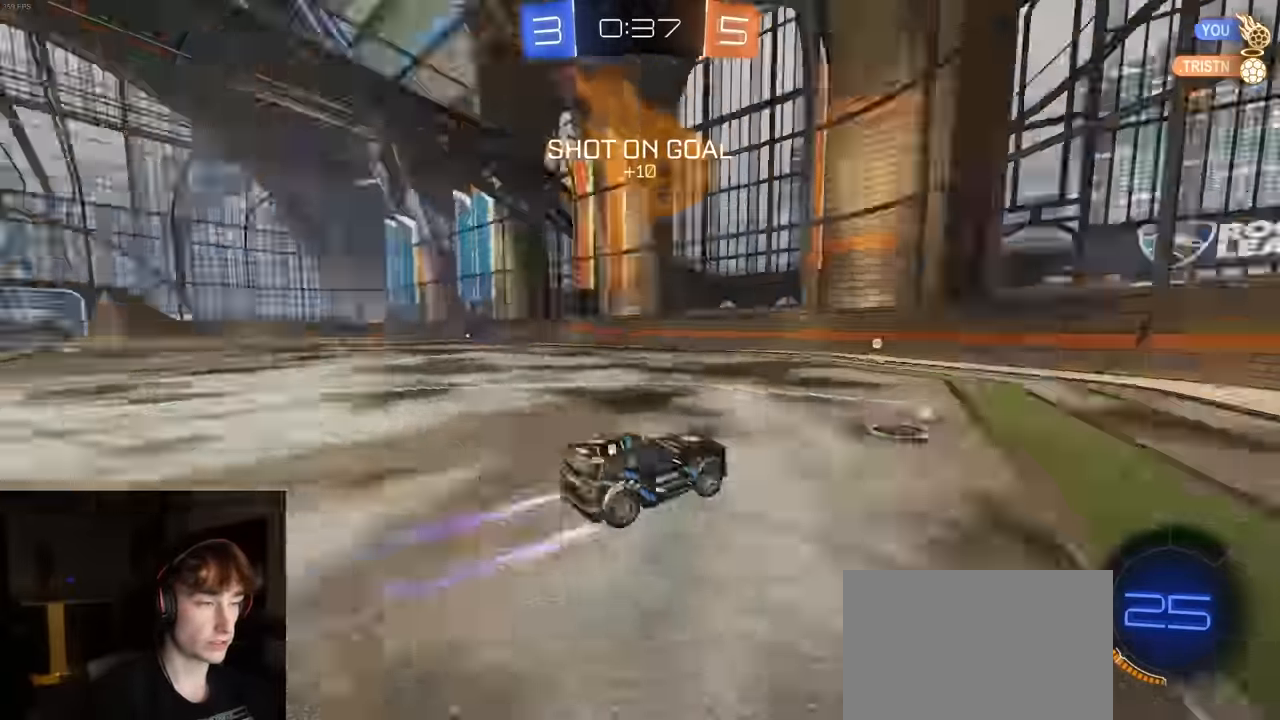
{"buttons": ["L1", "R1", "R2"], "left_stick": "left", "right_stick": "center", "events": [[17, "left_stick", "left"], [83, "TRIANGLE", "up"], [183, "TRIANGLE", "down"], [183, "left_stick", "center"], [283, "TRIANGLE", "up"], [283, "left_stick", "left"], [383, "L1", "down"], [383, "R1", "down"]]}
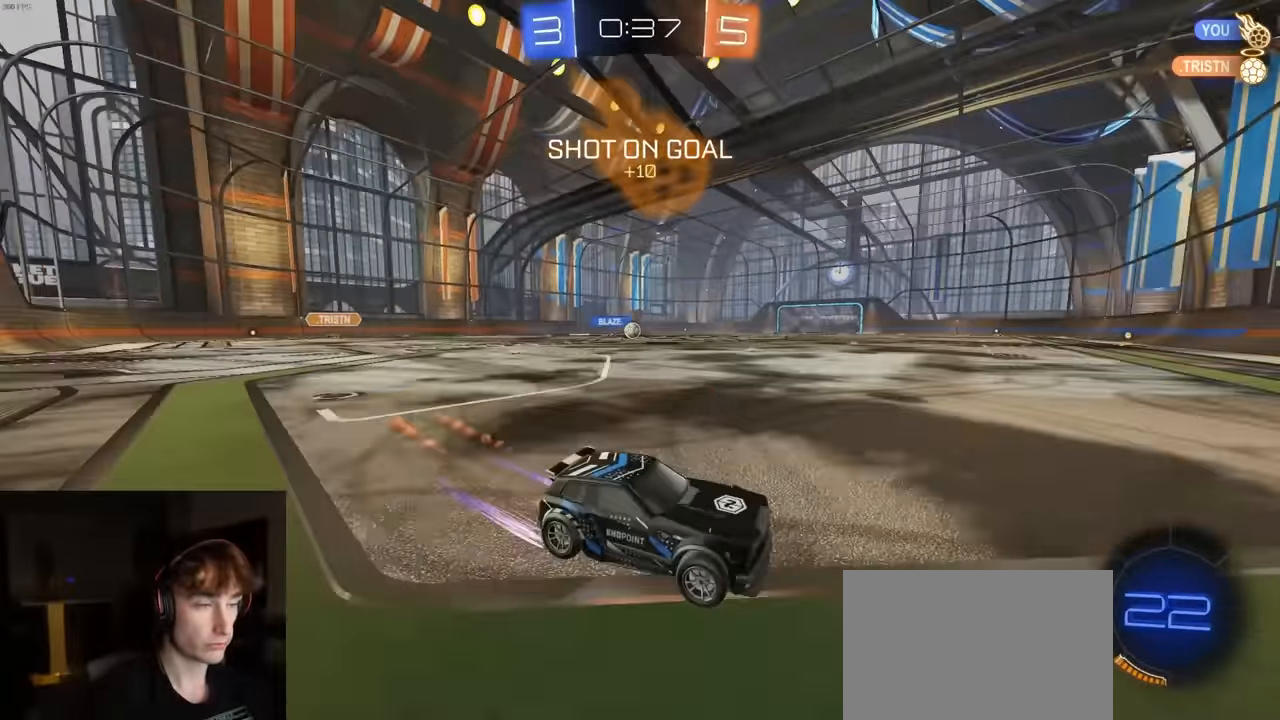
{"buttons": ["R2"], "left_stick": "left", "right_stick": "center", "events": [[150, "L1", "up"], [150, "left_stick", "center"], [217, "R1", "up"], [267, "left_stick", "left"]]}
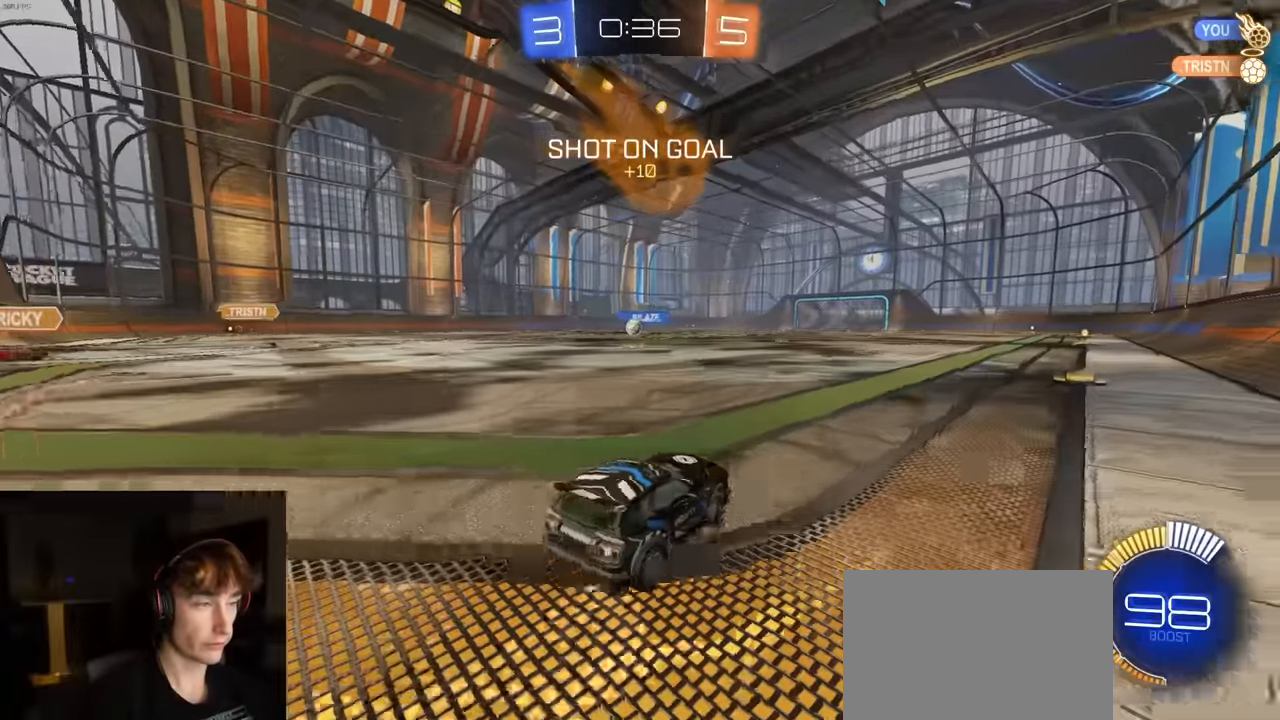
{"buttons": ["R2"], "left_stick": "center", "right_stick": "center", "events": [[17, "R1", "down"], [133, "left_stick", "center"], [183, "left_stick", "left"], [300, "left_stick", "center"], [467, "R1", "up"]]}
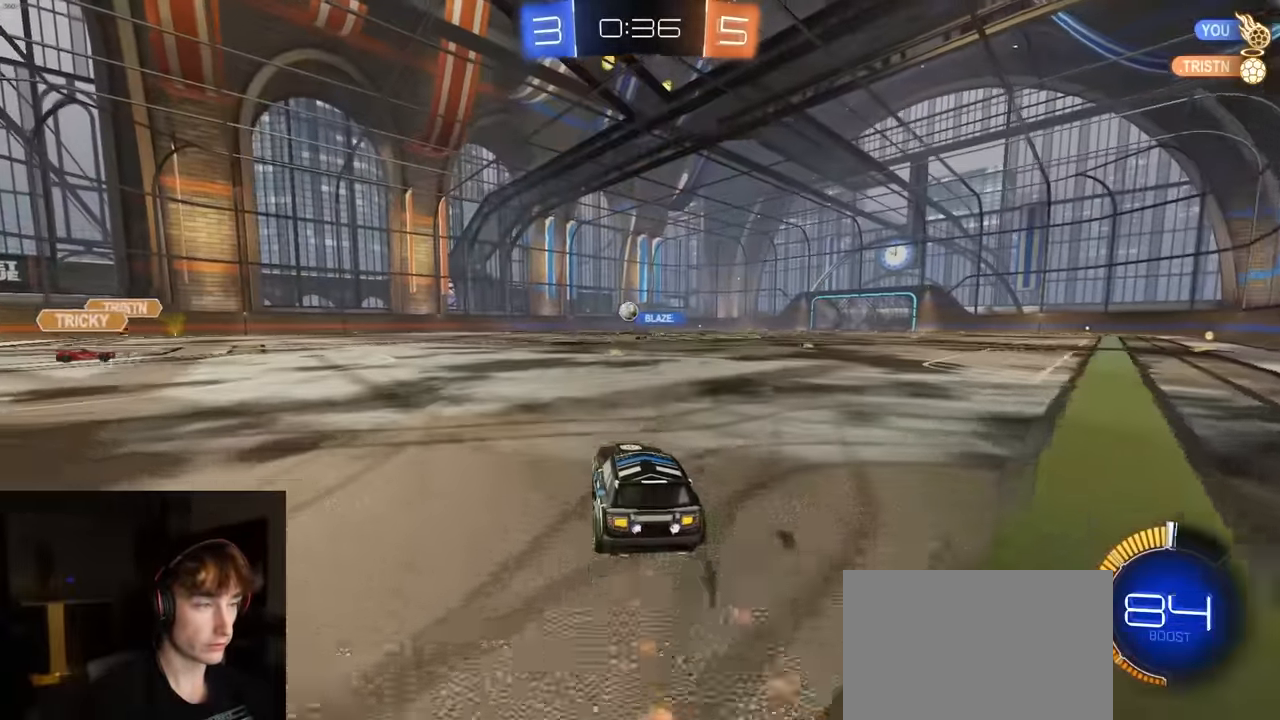
{"buttons": ["R1", "R2"], "left_stick": "left", "right_stick": "center", "events": [[33, "left_stick", "left"], [217, "R1", "down"], [350, "left_stick", "center"], [467, "left_stick", "left"]]}
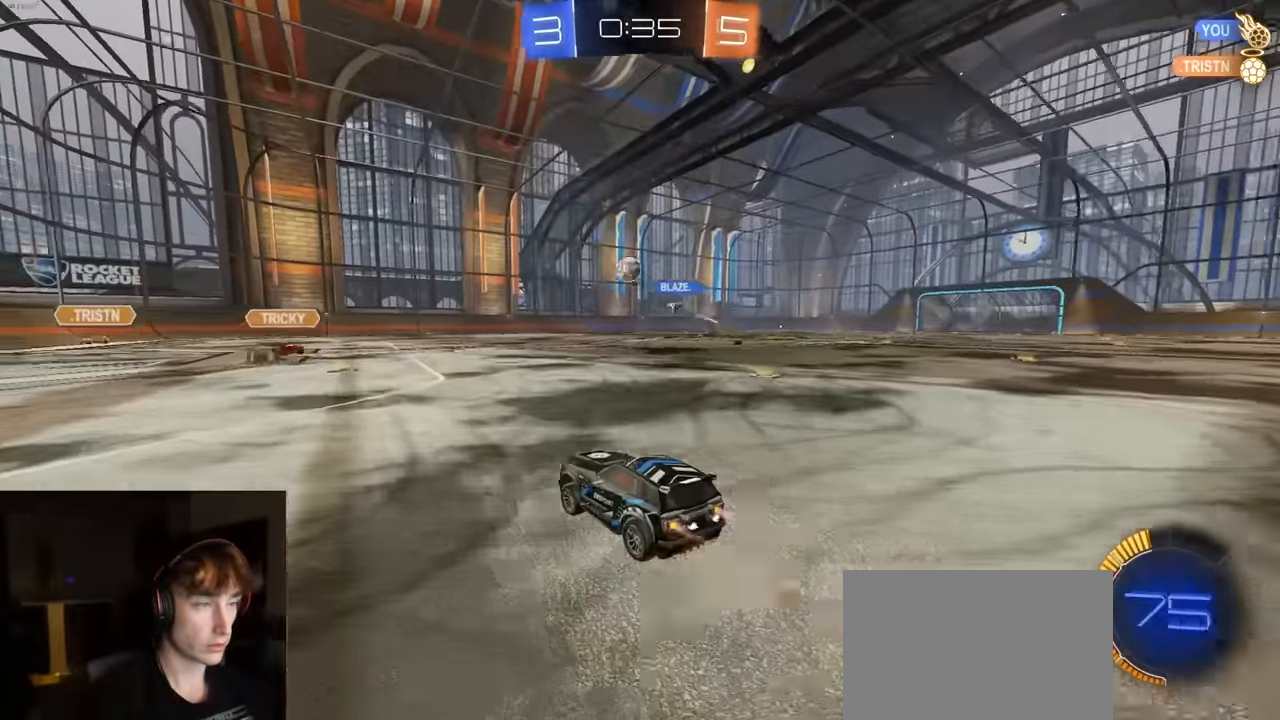
{"buttons": ["R1", "R2"], "left_stick": "center", "right_stick": "center", "events": [[150, "left_stick", "center"]]}
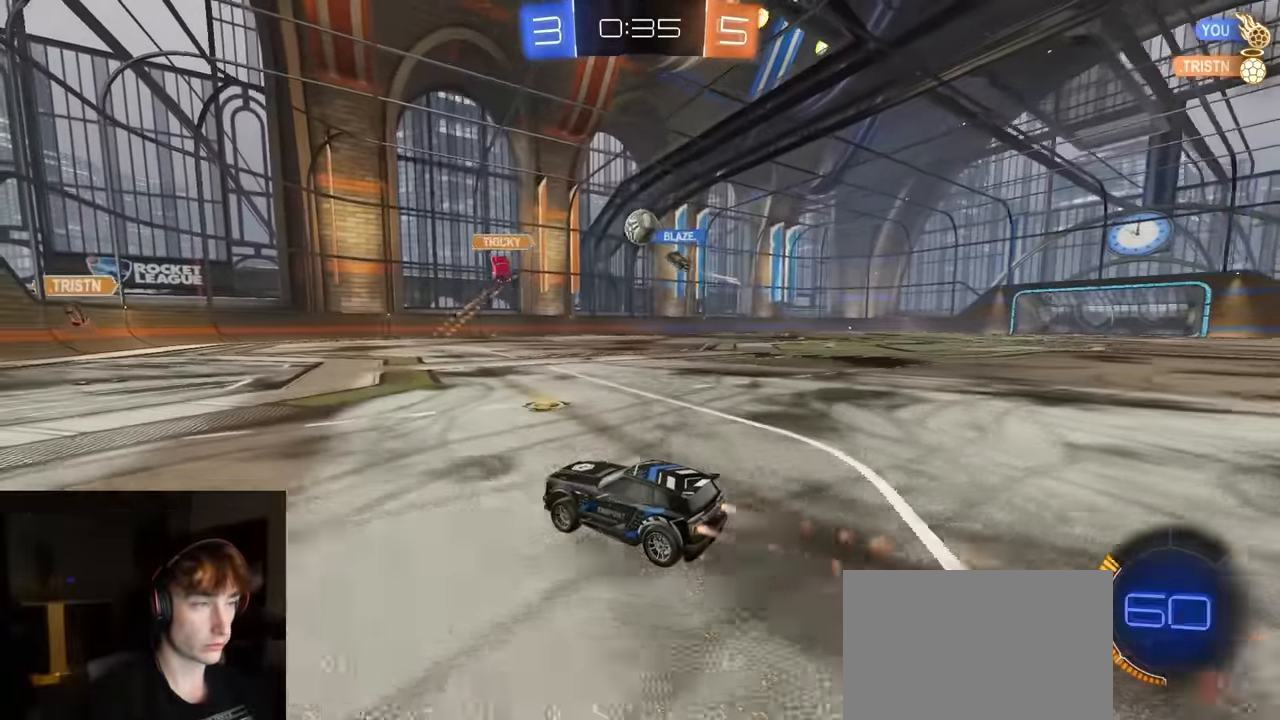
{"buttons": ["R2"], "left_stick": "right", "right_stick": "center", "events": [[167, "R1", "up"], [483, "left_stick", "right"]]}
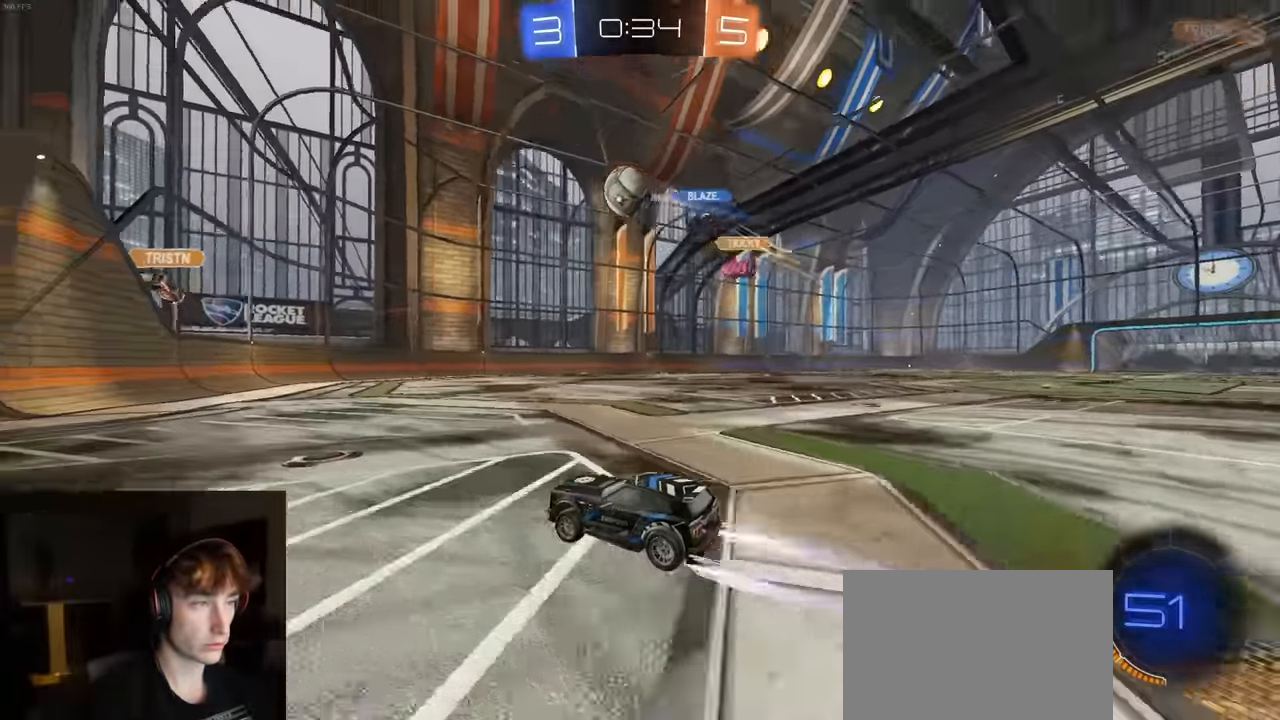
{"buttons": ["R2"], "left_stick": "right", "right_stick": "center", "events": [[83, "L1", "down"], [133, "L1", "up"]]}
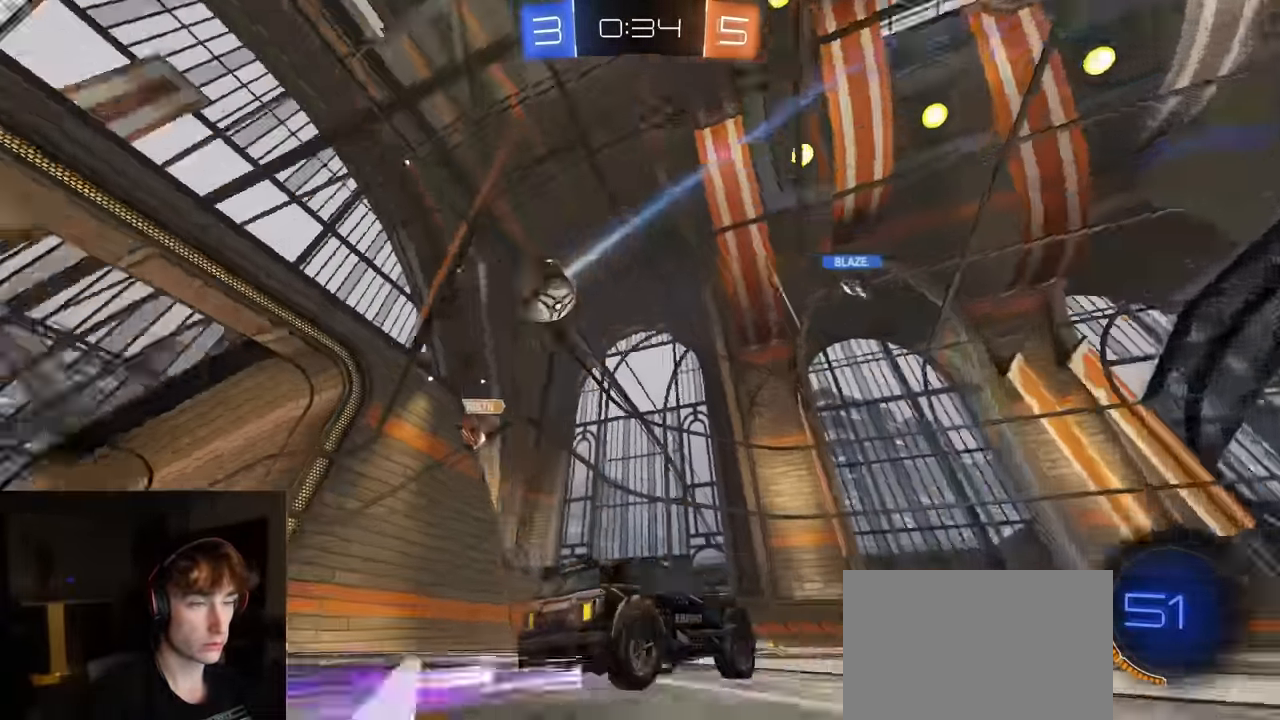
{"buttons": ["R1", "R2"], "left_stick": "right", "right_stick": "center", "events": [[117, "L1", "down"], [217, "L1", "up"], [400, "R1", "down"]]}
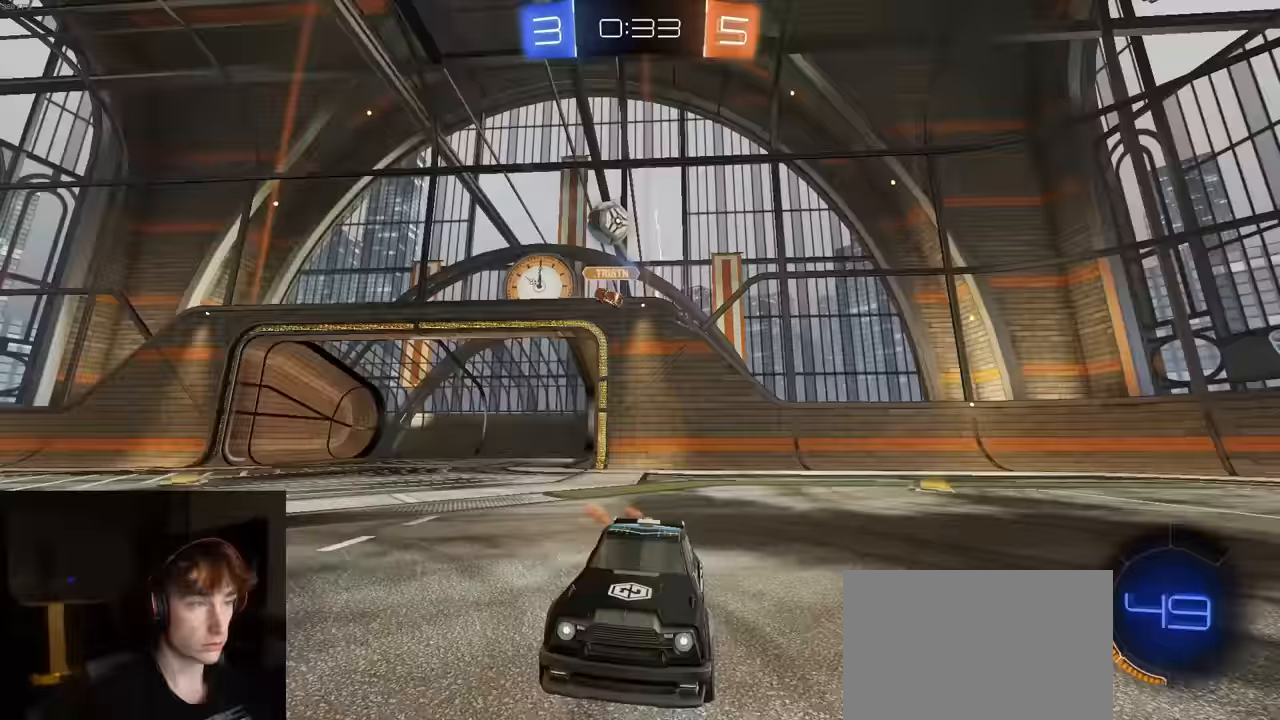
{"buttons": ["R2"], "left_stick": "center", "right_stick": "center", "events": [[17, "left_stick", "center"], [50, "R1", "up"], [133, "left_stick", "left"], [317, "left_stick", "center"]]}
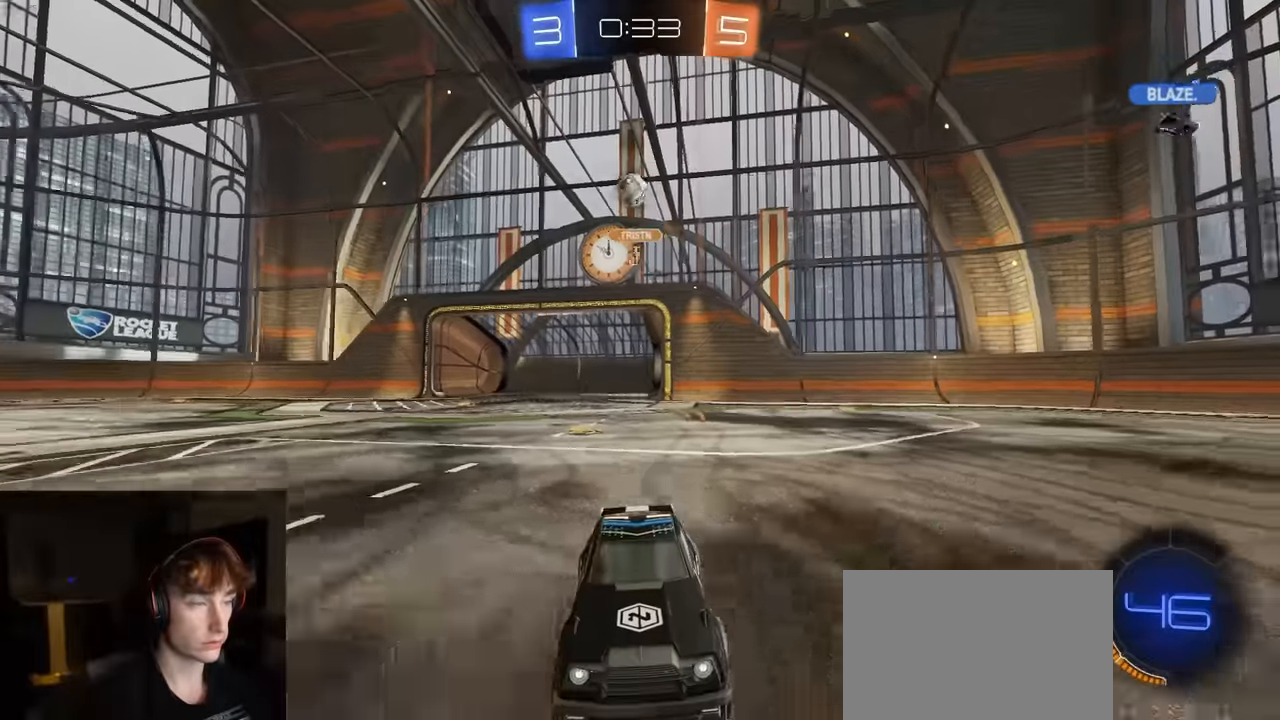
{"buttons": ["R2"], "left_stick": "center", "right_stick": "center", "events": []}
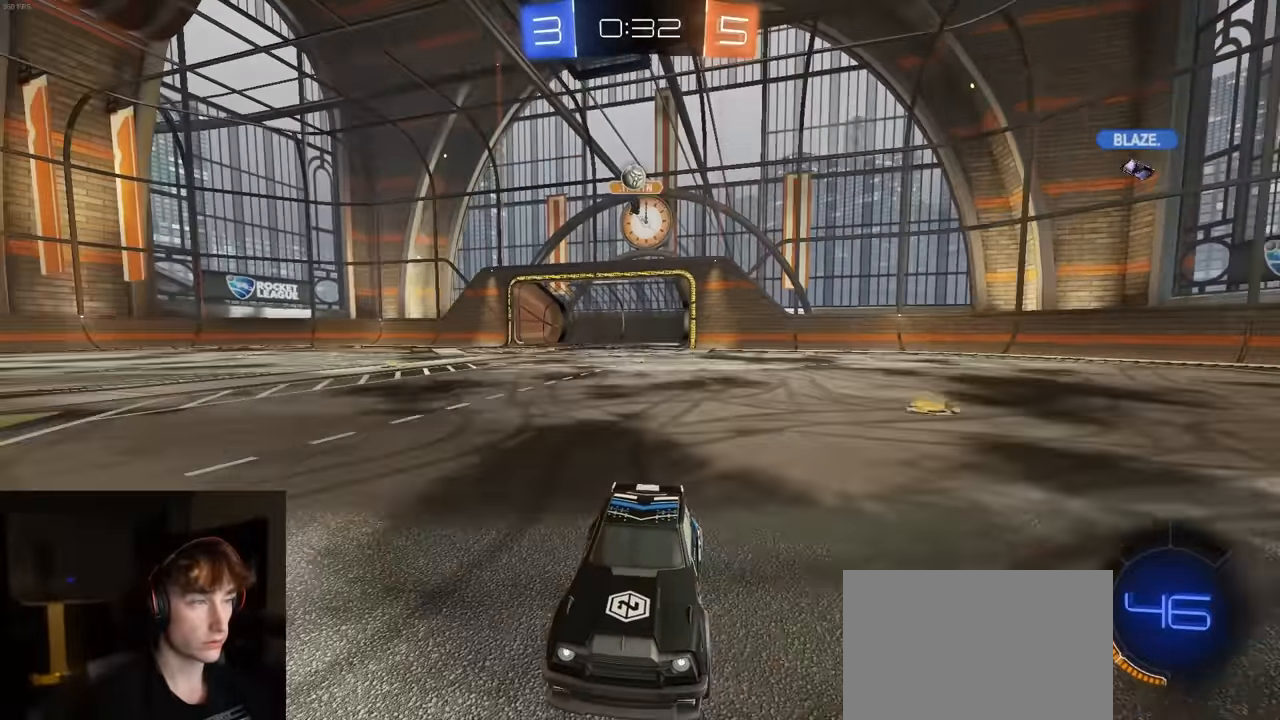
{"buttons": ["R2"], "left_stick": "right", "right_stick": "center", "events": [[33, "left_stick", "right"], [217, "left_stick", "center"], [350, "left_stick", "right"]]}
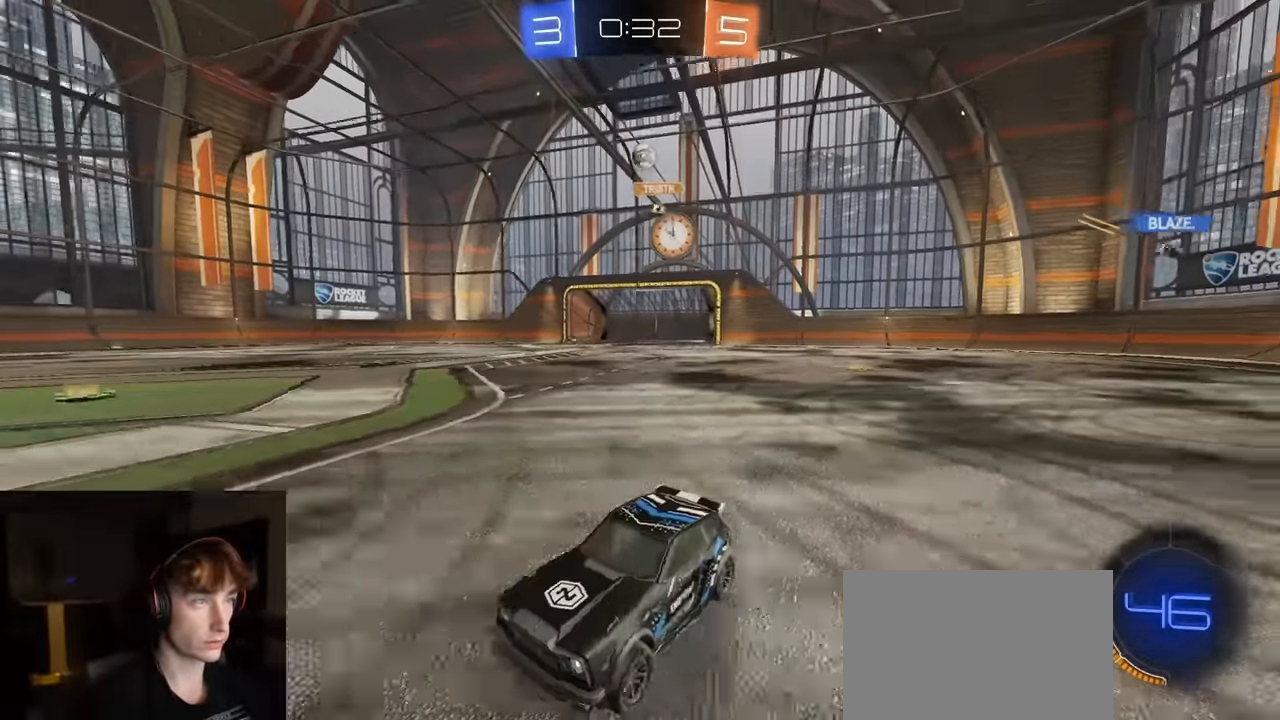
{"buttons": ["TRIANGLE", "R1", "R2"], "left_stick": "center", "right_stick": "center", "events": [[133, "left_stick", "left"], [400, "TRIANGLE", "down"], [433, "R1", "down"], [450, "left_stick", "center"]]}
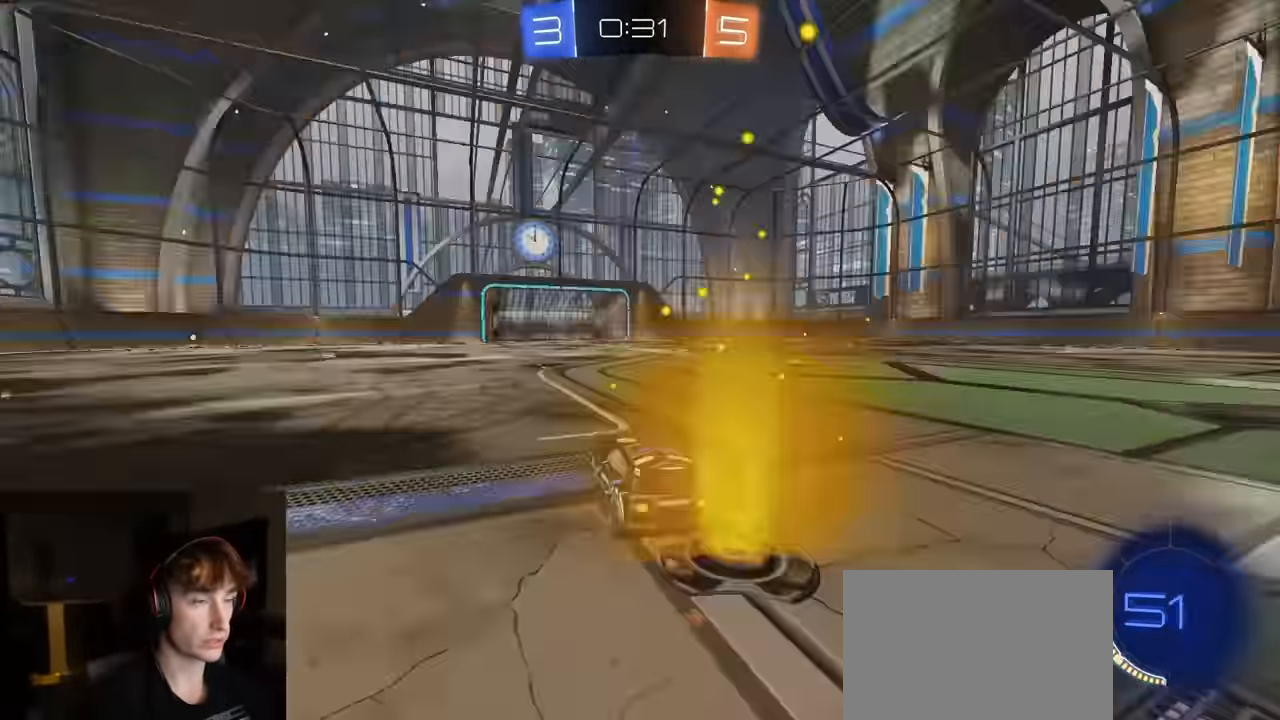
{"buttons": ["R2"], "left_stick": "center", "right_stick": "center", "events": [[33, "TRIANGLE", "up"], [100, "TRIANGLE", "down"], [167, "left_stick", "left"], [183, "R1", "up"], [200, "TRIANGLE", "up"], [267, "left_stick", "center"]]}
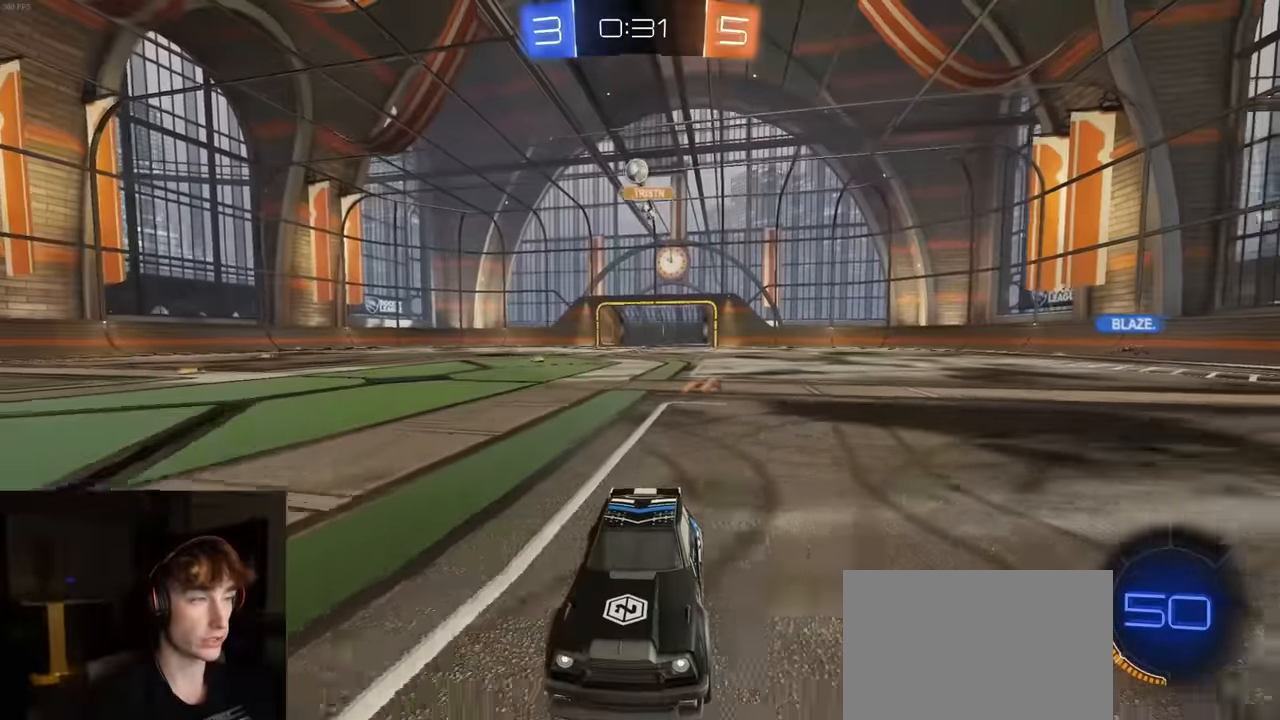
{"buttons": ["R2"], "left_stick": "right", "right_stick": "center", "events": [[433, "left_stick", "right"]]}
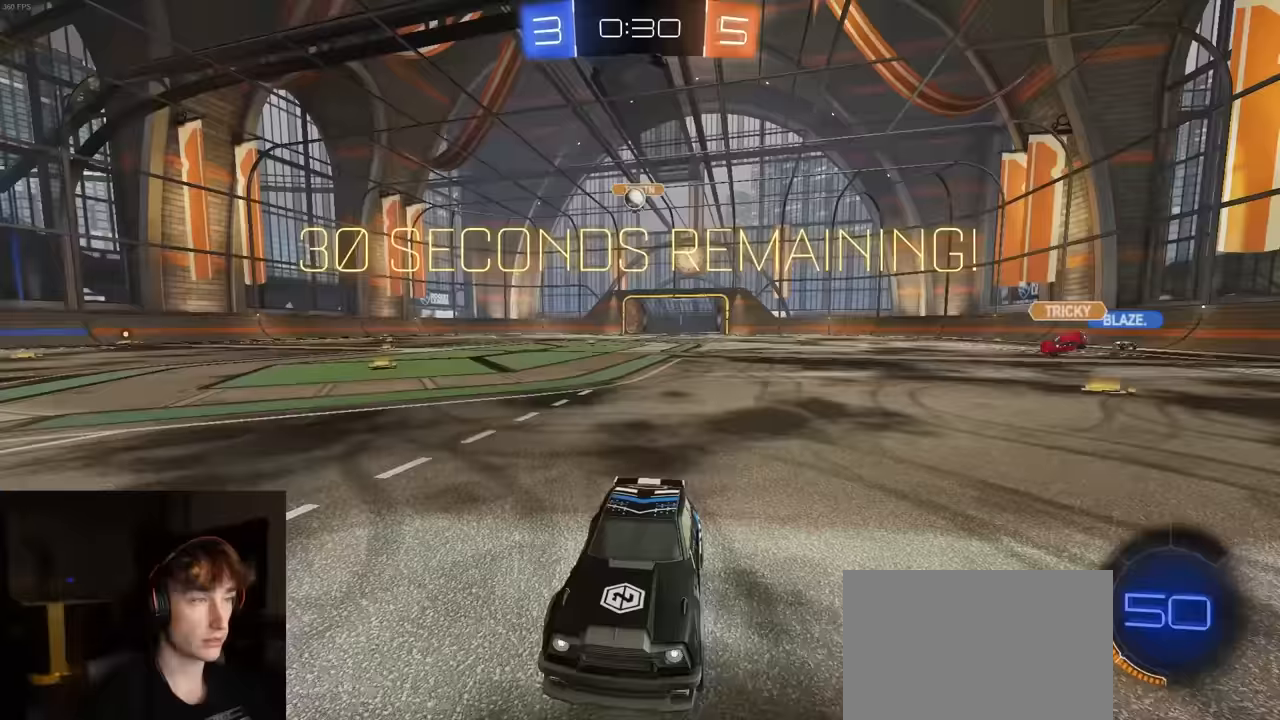
{"buttons": ["R2"], "left_stick": "right", "right_stick": "center", "events": [[83, "L1", "down"], [283, "L1", "up"]]}
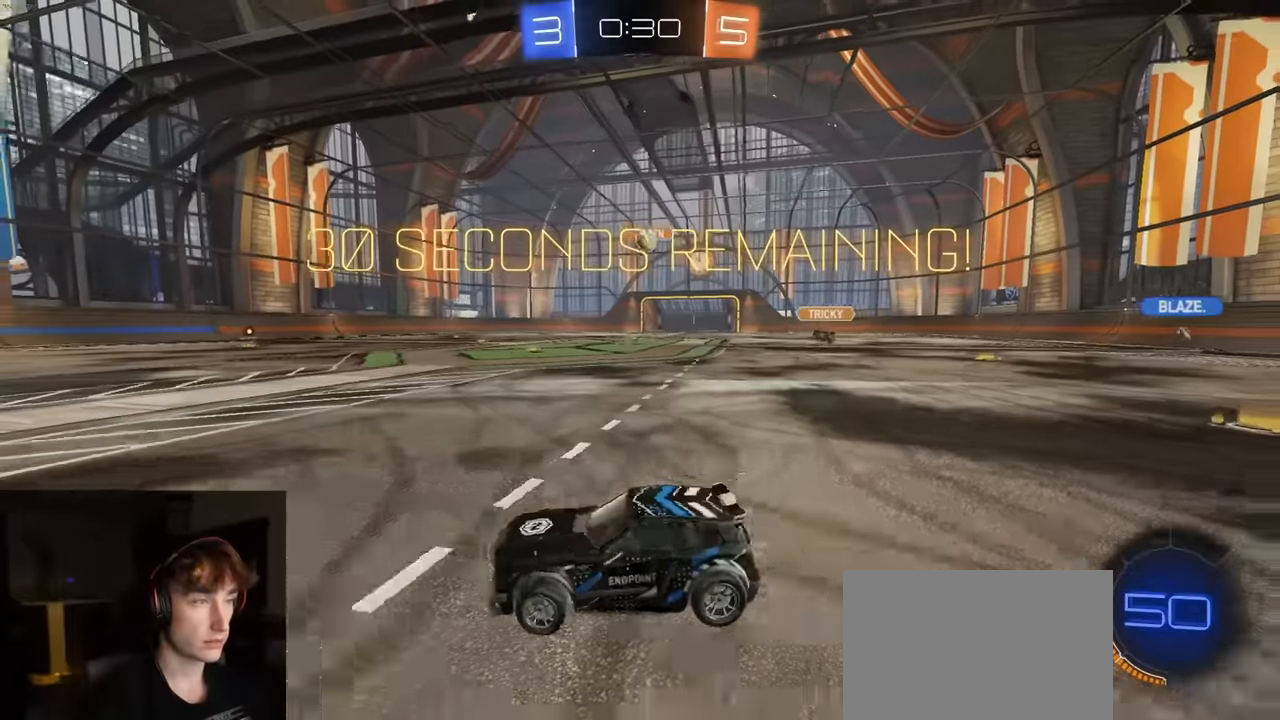
{"buttons": ["CROSS", "R1", "R2"], "left_stick": "down", "right_stick": "center", "events": [[417, "R1", "down"], [467, "CROSS", "down"], [467, "left_stick", "down"]]}
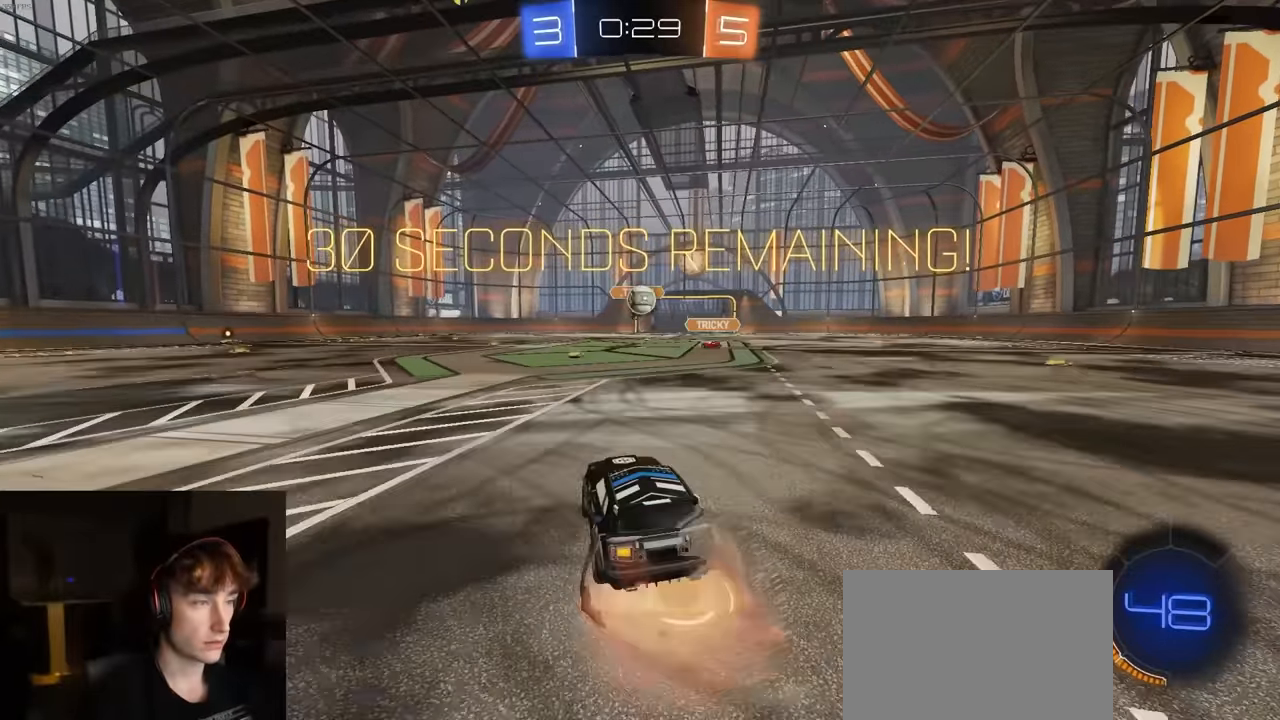
{"buttons": ["R1", "R2"], "left_stick": "up", "right_stick": "center", "events": [[300, "CROSS", "up"], [300, "left_stick", "up"]]}
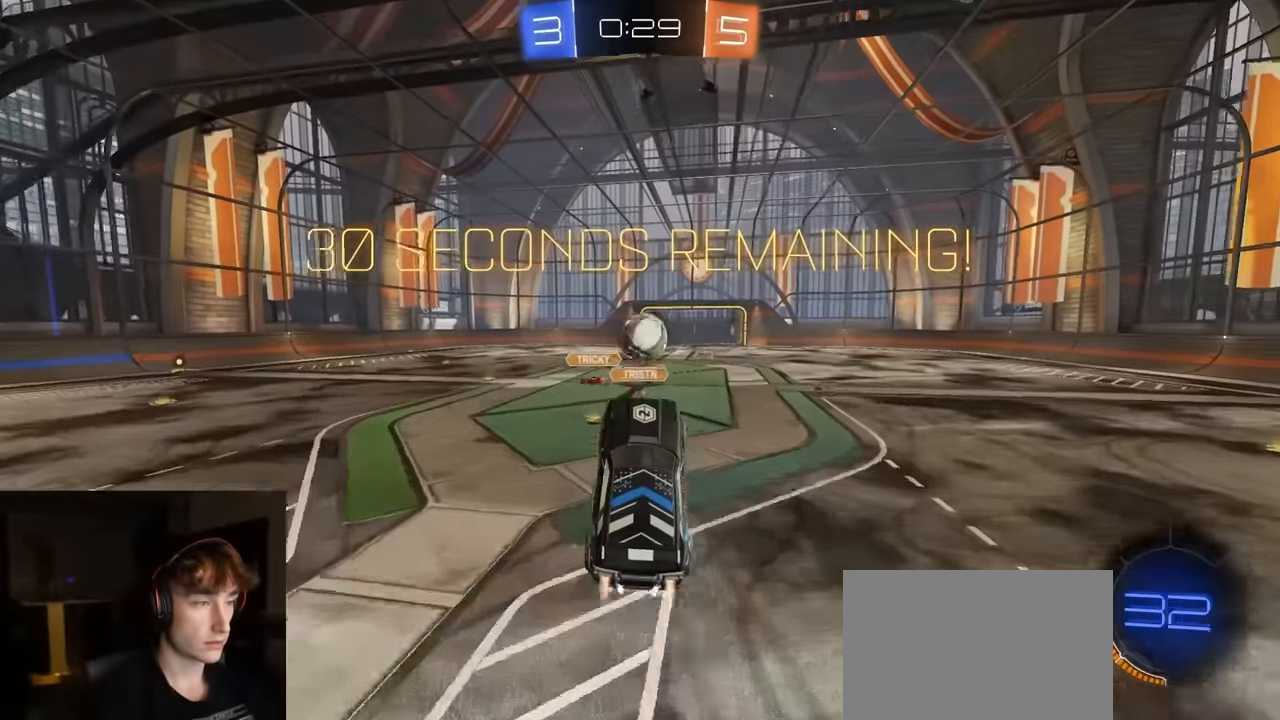
{"buttons": ["CROSS", "R1", "R2", "L3"], "left_stick": "up-right", "right_stick": "center", "events": [[100, "left_stick", "center"], [383, "left_stick", "up-right"], [417, "CROSS", "down"], [483, "L3", "down"]]}
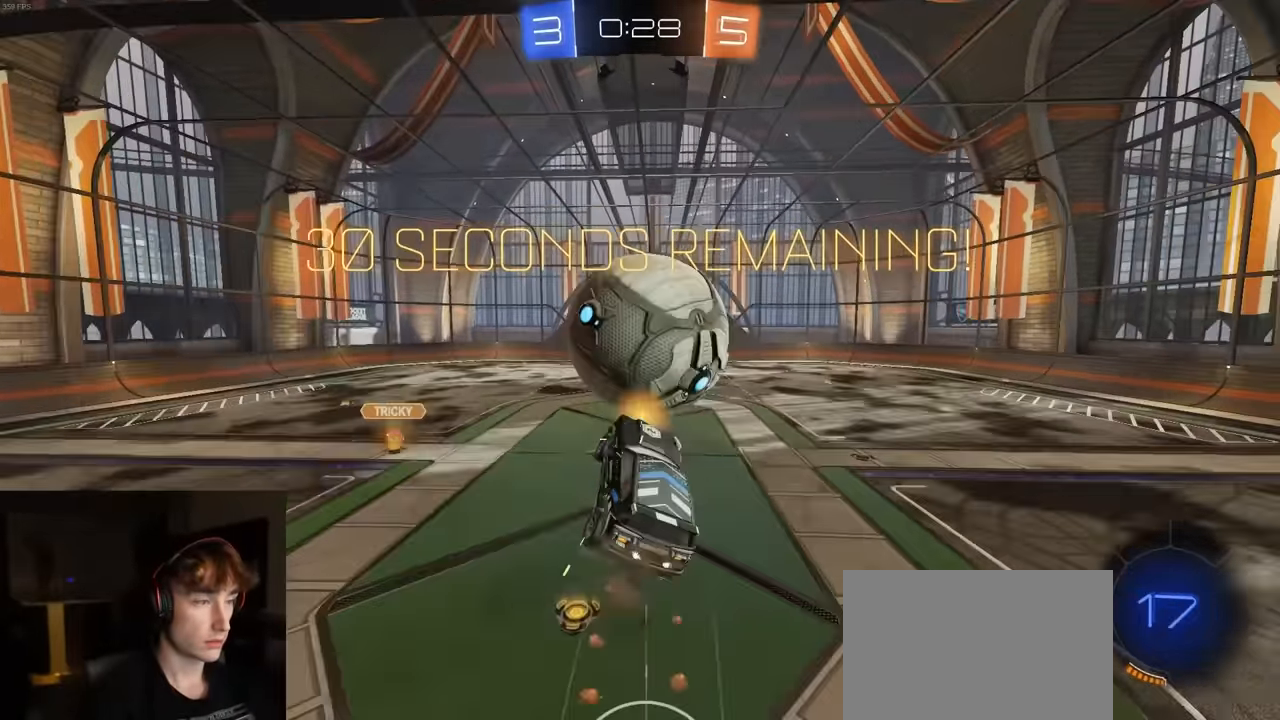
{"buttons": [], "left_stick": "down-left", "right_stick": "center", "events": [[17, "CROSS", "up"], [17, "R1", "up"], [117, "TRIANGLE", "down"], [133, "left_stick", "down"], [217, "TRIANGLE", "up"], [333, "L3", "up"], [333, "R2", "up"], [333, "left_stick", "down-left"]]}
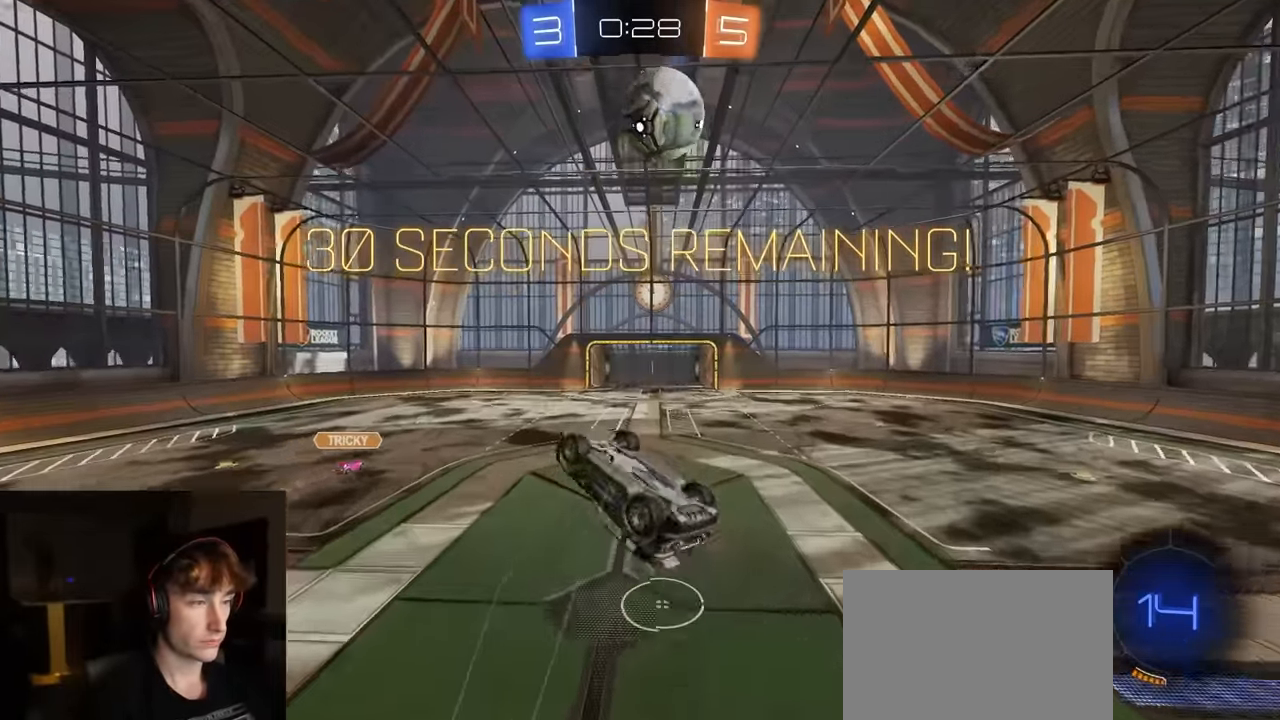
{"buttons": [], "left_stick": "center", "right_stick": "center", "events": [[50, "R2", "down"], [50, "TRIANGLE", "down"], [83, "left_stick", "left"], [133, "R2", "up"], [167, "TRIANGLE", "up"], [250, "left_stick", "up-right"], [283, "CIRCLE", "down"], [333, "L1", "down"], [350, "left_stick", "right"], [433, "L1", "up"], [467, "CIRCLE", "up"], [483, "left_stick", "center"]]}
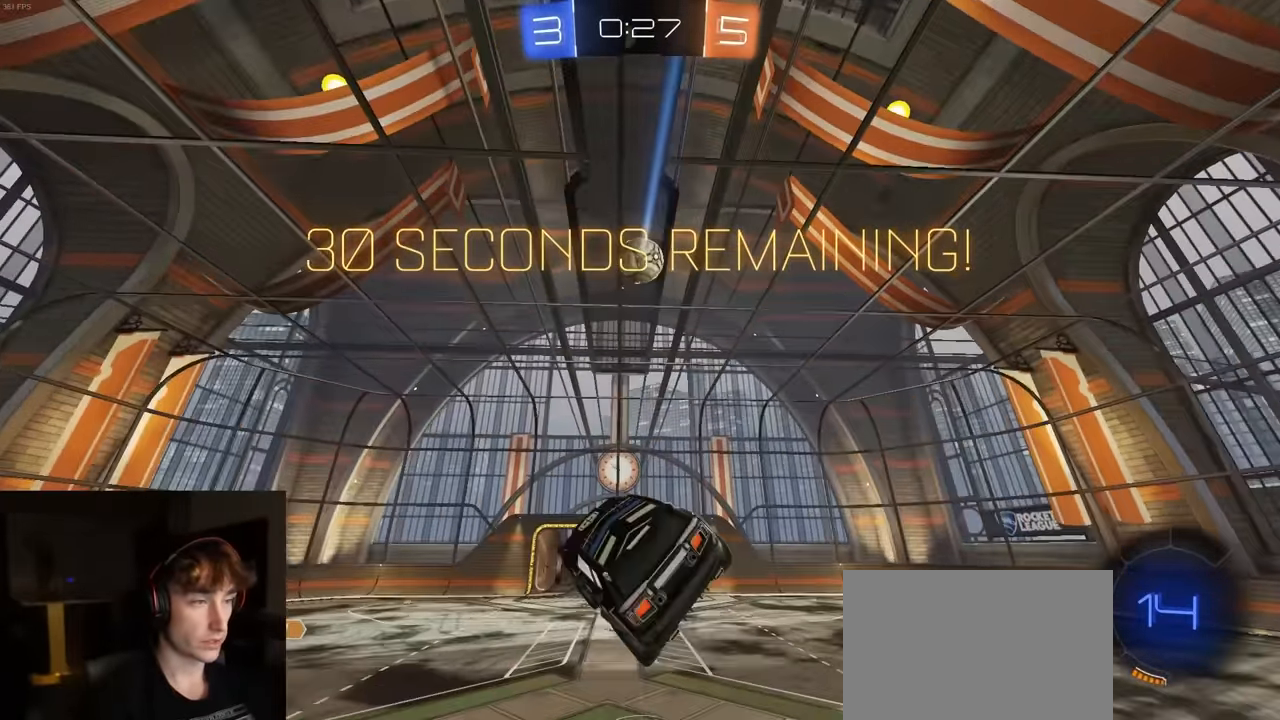
{"buttons": [], "left_stick": "center", "right_stick": "center", "events": [[183, "left_stick", "right"], [283, "left_stick", "center"]]}
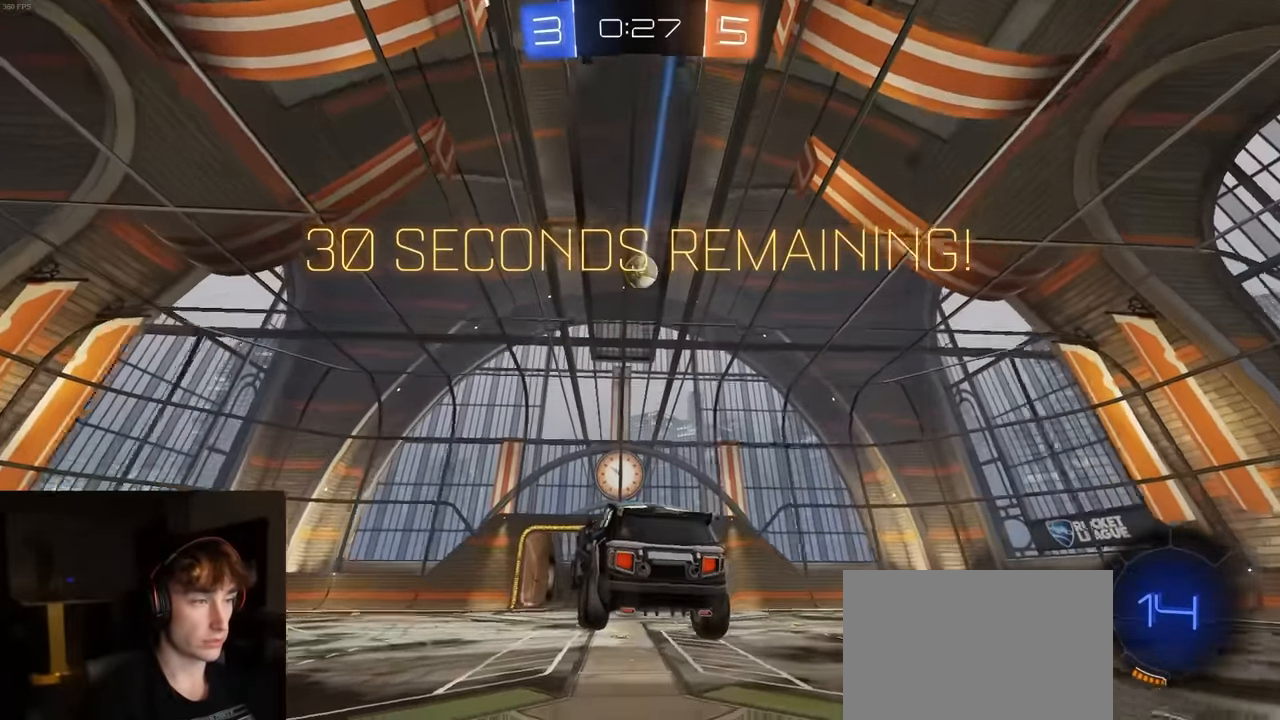
{"buttons": ["CROSS", "L2", "L3"], "left_stick": "down", "right_stick": "center", "events": [[400, "CROSS", "down"], [400, "left_stick", "down"], [433, "L2", "down"], [500, "L3", "down"]]}
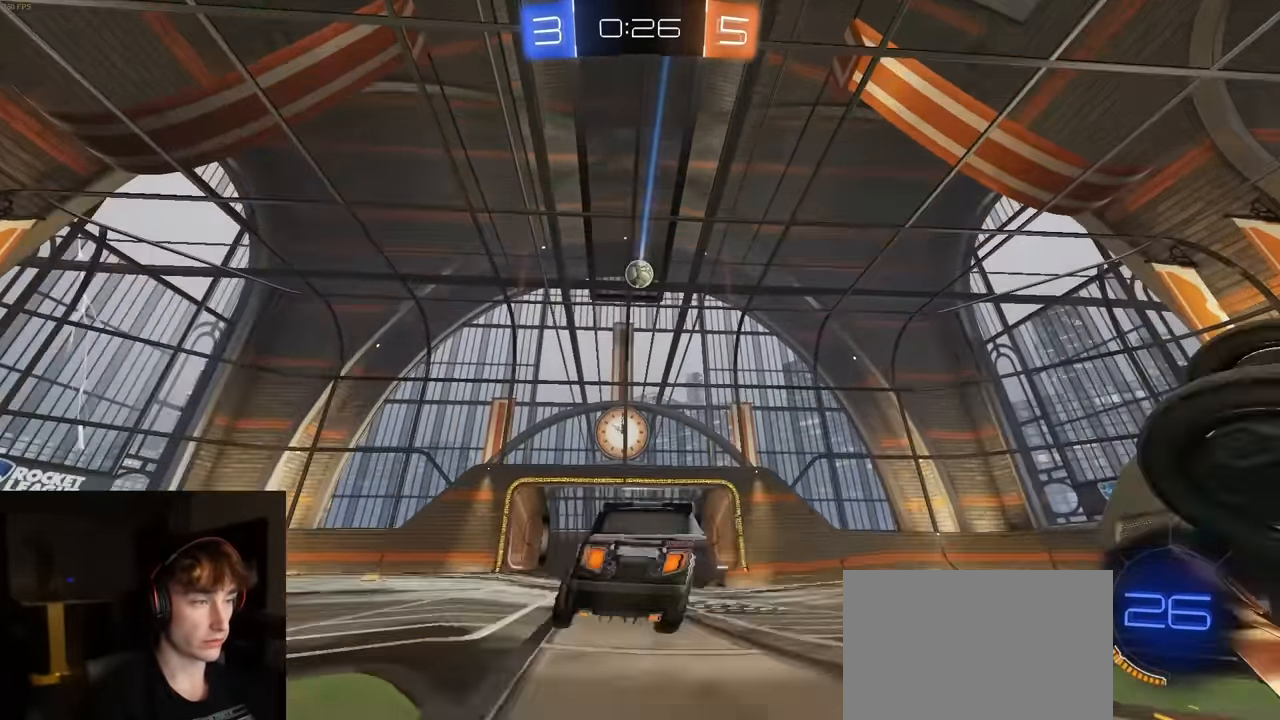
{"buttons": ["CIRCLE", "R1", "R2"], "left_stick": "down", "right_stick": "center", "events": [[83, "L3", "up"], [117, "CROSS", "up"], [117, "R2", "down"], [133, "L2", "up"], [133, "left_stick", "center"], [150, "CROSS", "down"], [217, "left_stick", "down"], [283, "CIRCLE", "down"], [300, "R1", "down"], [333, "CROSS", "up"]]}
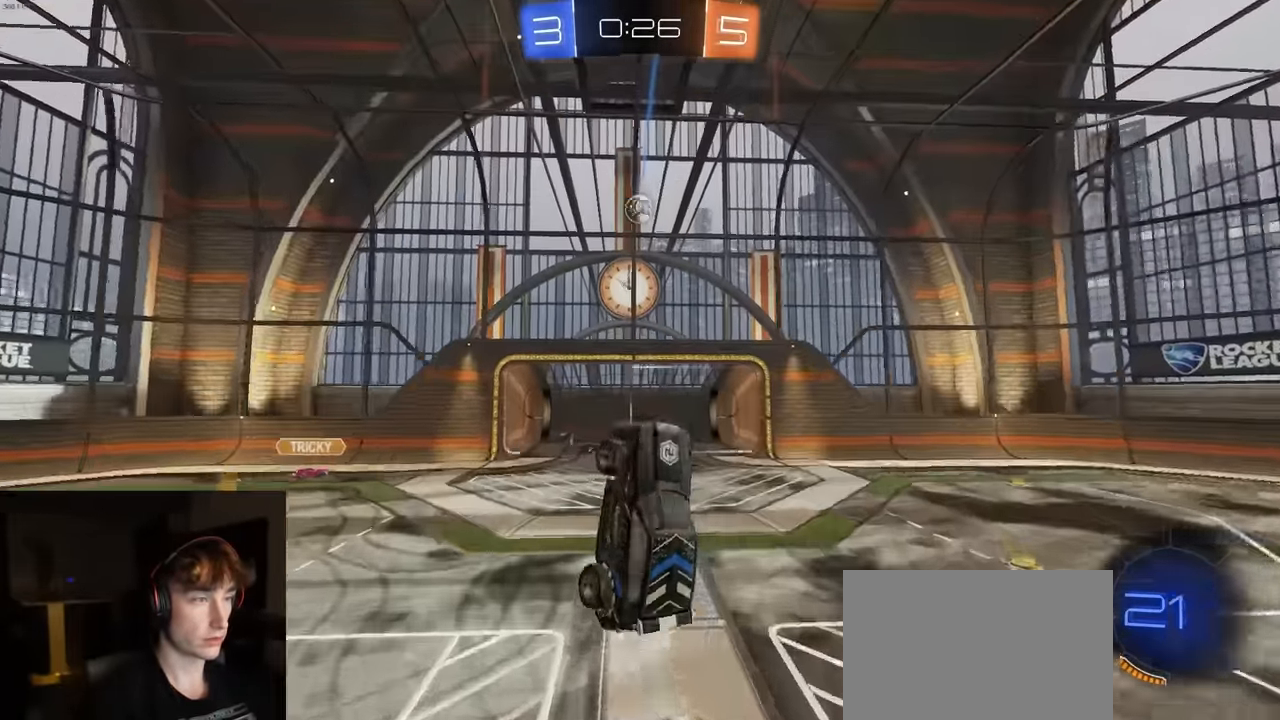
{"buttons": ["SQUARE", "R2"], "left_stick": "down", "right_stick": "center", "events": [[83, "left_stick", "up-right"], [117, "CIRCLE", "up"], [117, "R1", "up"], [267, "left_stick", "down"], [283, "R2", "up"], [450, "R2", "down"], [483, "SQUARE", "down"]]}
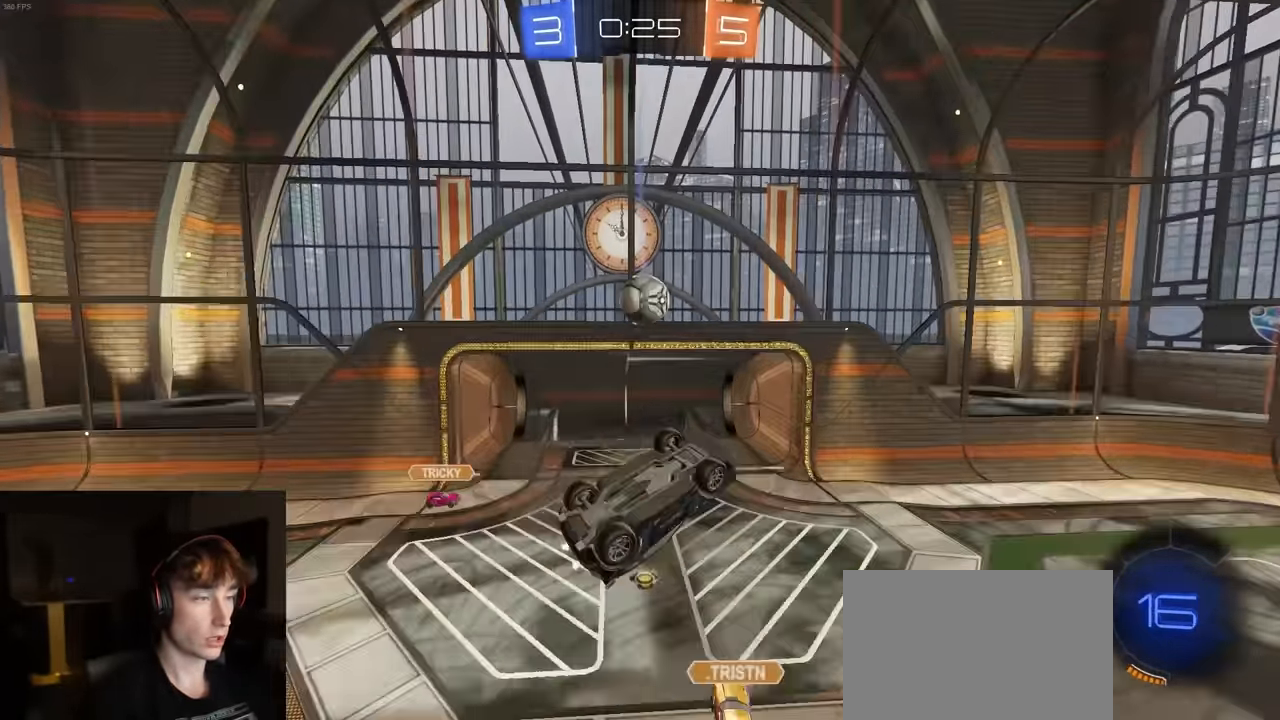
{"buttons": [], "left_stick": "center", "right_stick": "center", "events": [[17, "left_stick", "center"], [67, "SQUARE", "up"], [383, "R2", "up"]]}
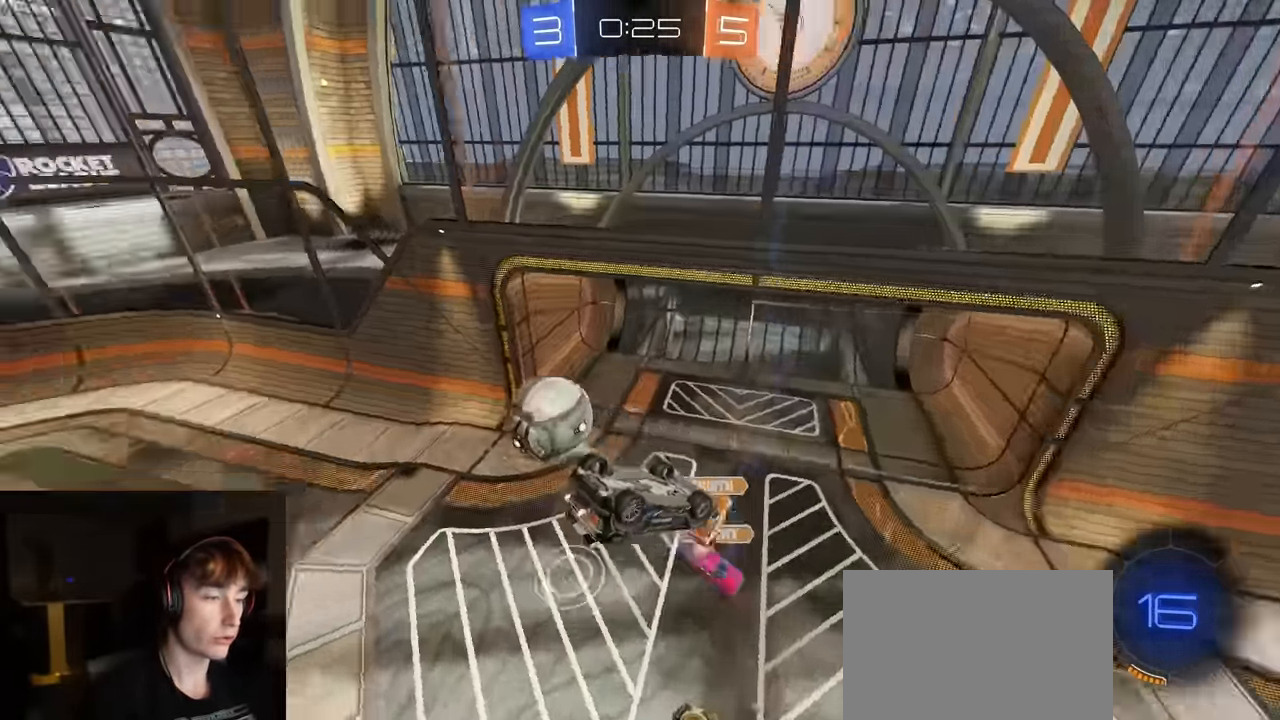
{"buttons": ["R2"], "left_stick": "right", "right_stick": "center", "events": [[117, "left_stick", "down"], [200, "left_stick", "down-right"], [267, "R2", "down"], [367, "left_stick", "right"]]}
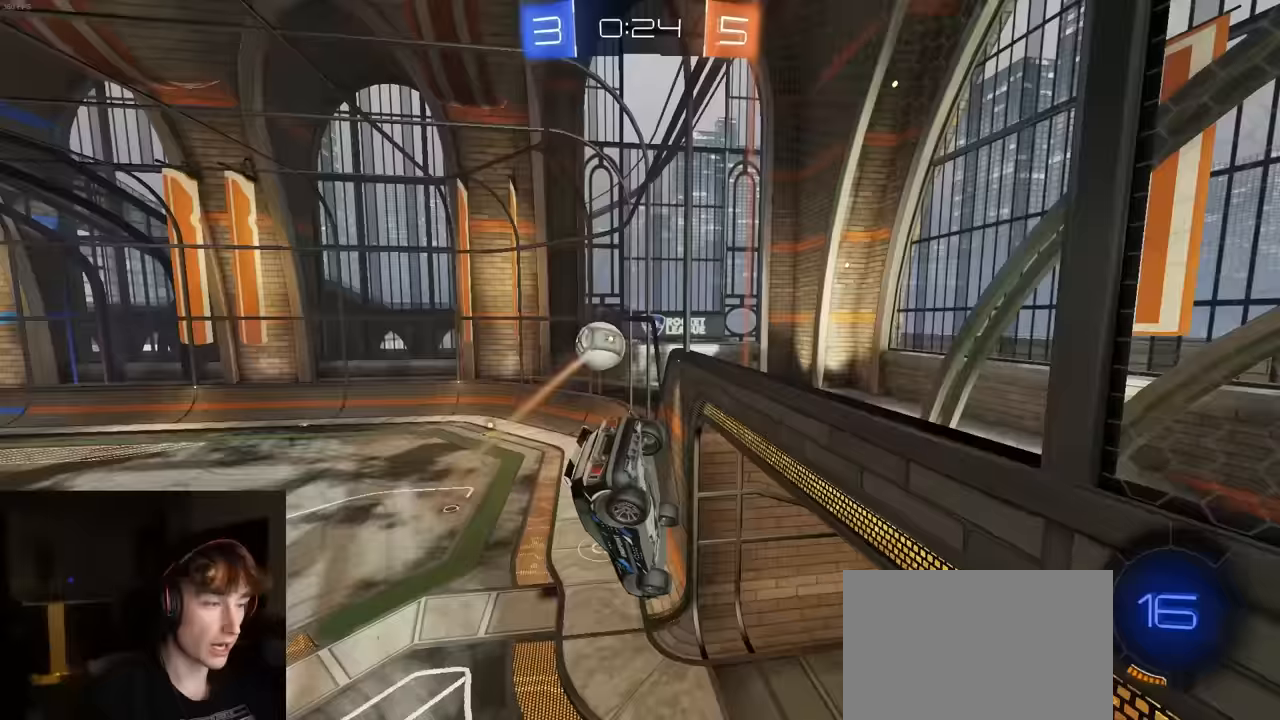
{"buttons": ["CROSS", "R1", "R2"], "left_stick": "right", "right_stick": "center", "events": [[200, "left_stick", "center"], [217, "R1", "down"], [450, "CROSS", "down"], [483, "left_stick", "right"]]}
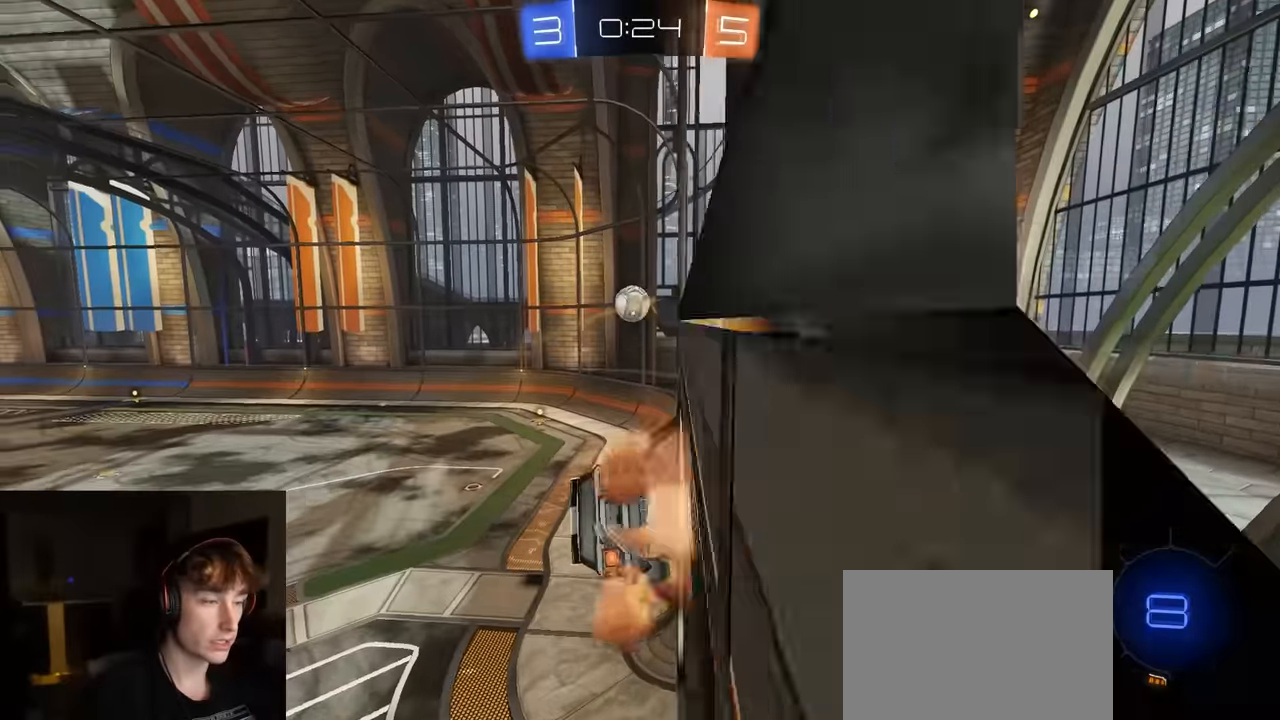
{"buttons": ["R1", "R2"], "left_stick": "down", "right_stick": "center", "events": [[17, "L1", "down"], [267, "L1", "up"], [283, "CROSS", "up"], [283, "left_stick", "center"], [367, "TRIANGLE", "down"], [400, "left_stick", "down"], [467, "TRIANGLE", "up"]]}